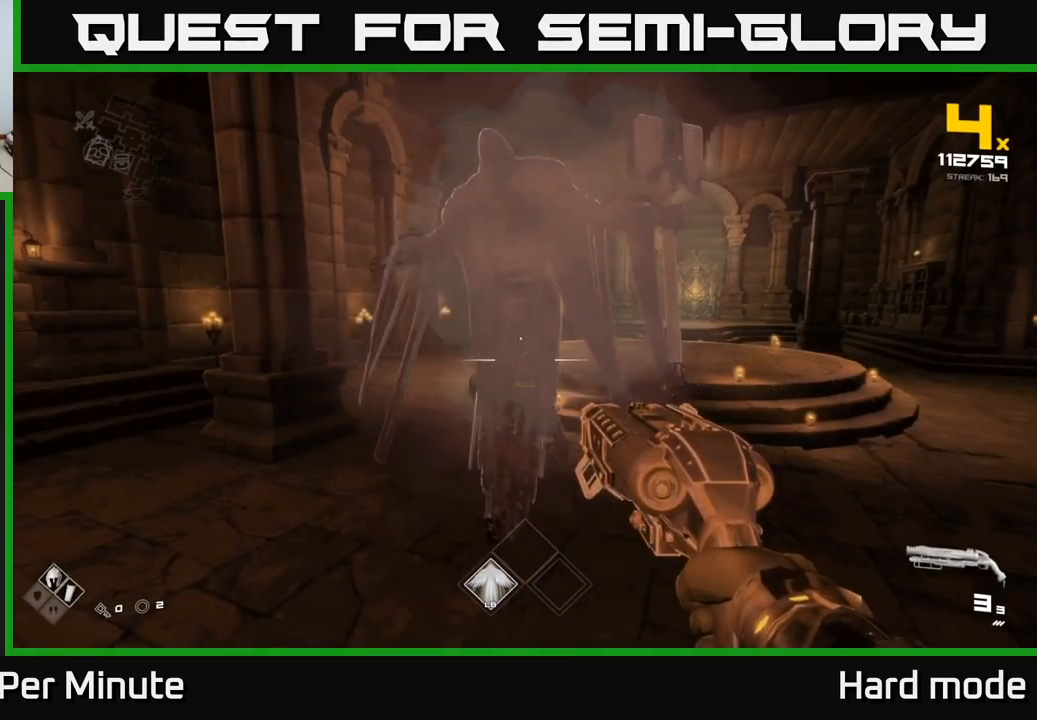
Gameplay with a controller (Xbox layout); each line is a JSON object with the inputs held at the frame after it. "events" lists button and stick changes between this image and that frame as [ms after this image, input, new state], when the widget could be followed in between.
{"buttons": [], "left_stick": "center", "right_stick": "center", "events": []}
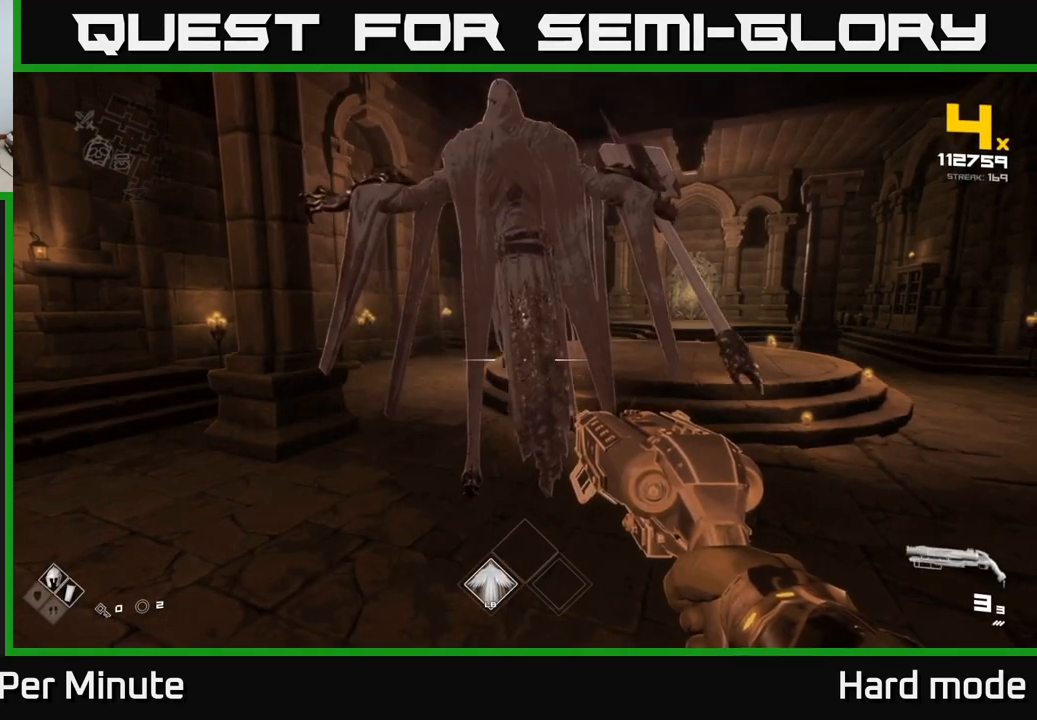
{"buttons": [], "left_stick": "center", "right_stick": "center", "events": []}
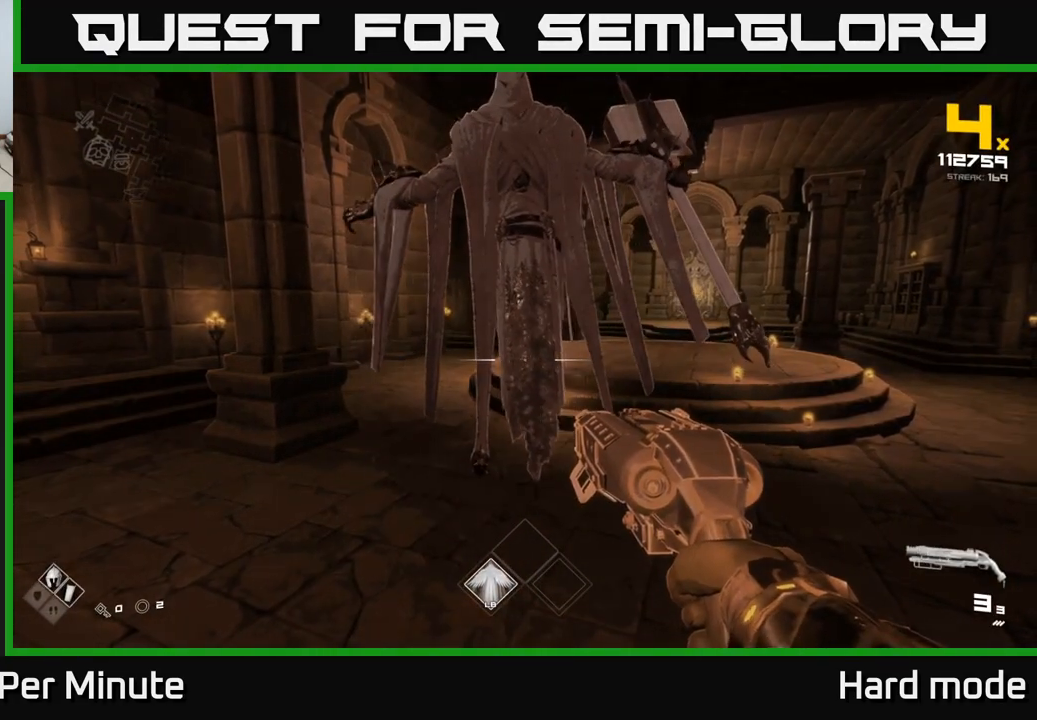
{"buttons": [], "left_stick": "center", "right_stick": "center", "events": []}
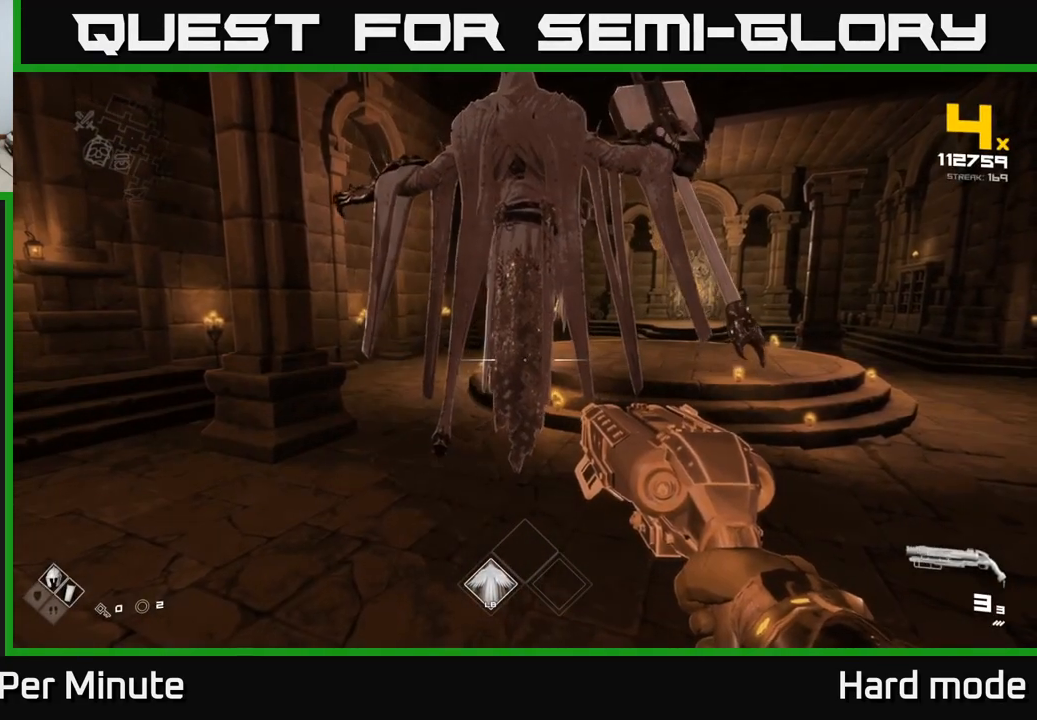
{"buttons": ["R2"], "left_stick": "center", "right_stick": "center", "events": [[483, "R2", "down"]]}
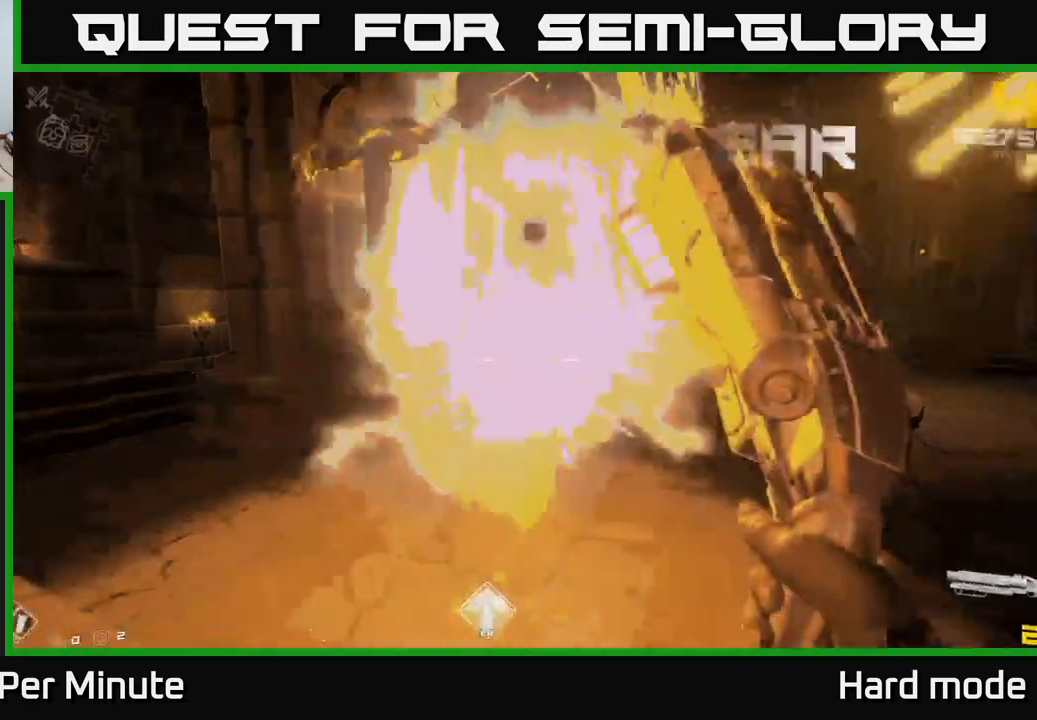
{"buttons": [], "left_stick": "center", "right_stick": "center", "events": [[67, "R2", "up"]]}
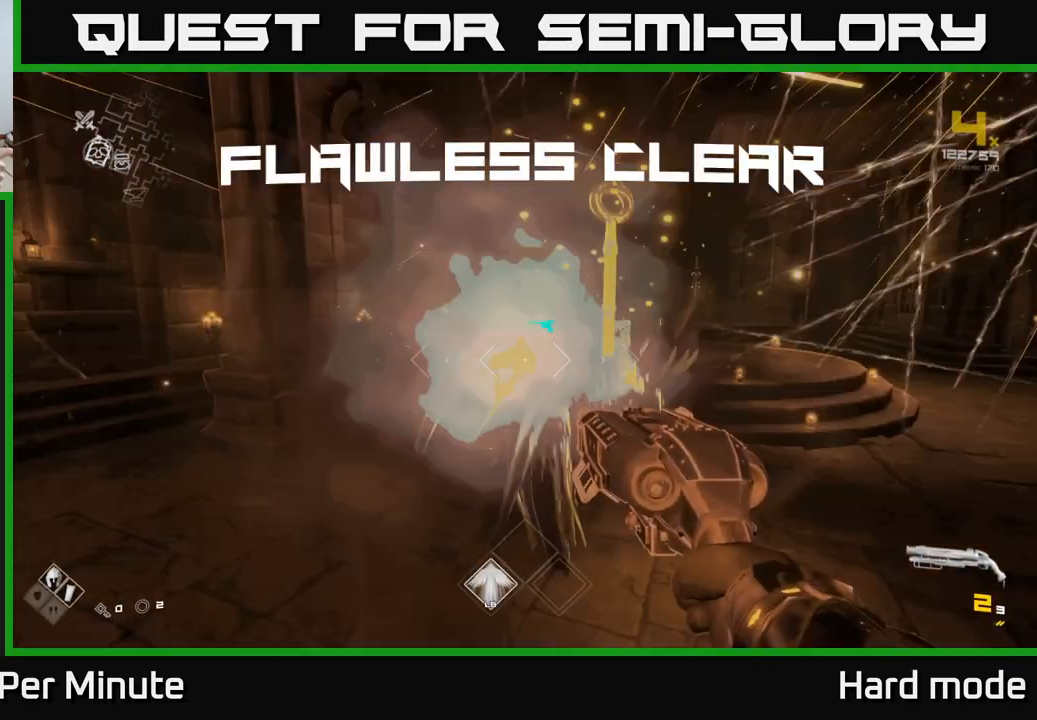
{"buttons": ["R1"], "left_stick": "center", "right_stick": "center", "events": [[17, "R1", "down"], [100, "R1", "up"], [383, "R1", "down"]]}
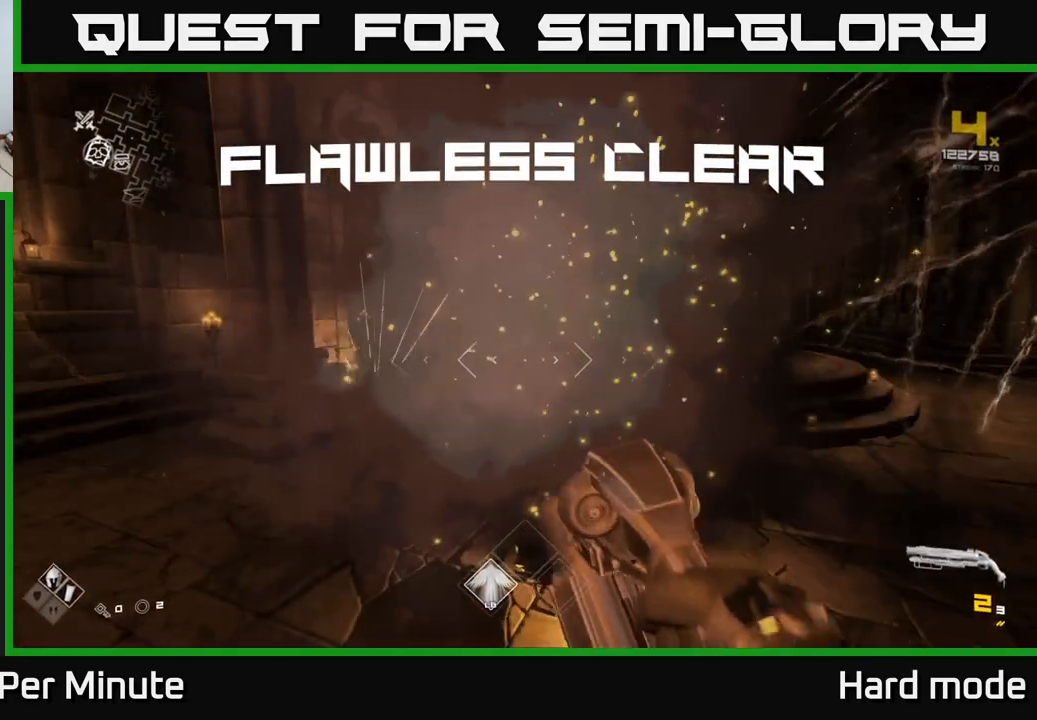
{"buttons": [], "left_stick": "center", "right_stick": "center", "events": [[17, "R1", "up"], [133, "left_stick", "up"], [400, "left_stick", "center"]]}
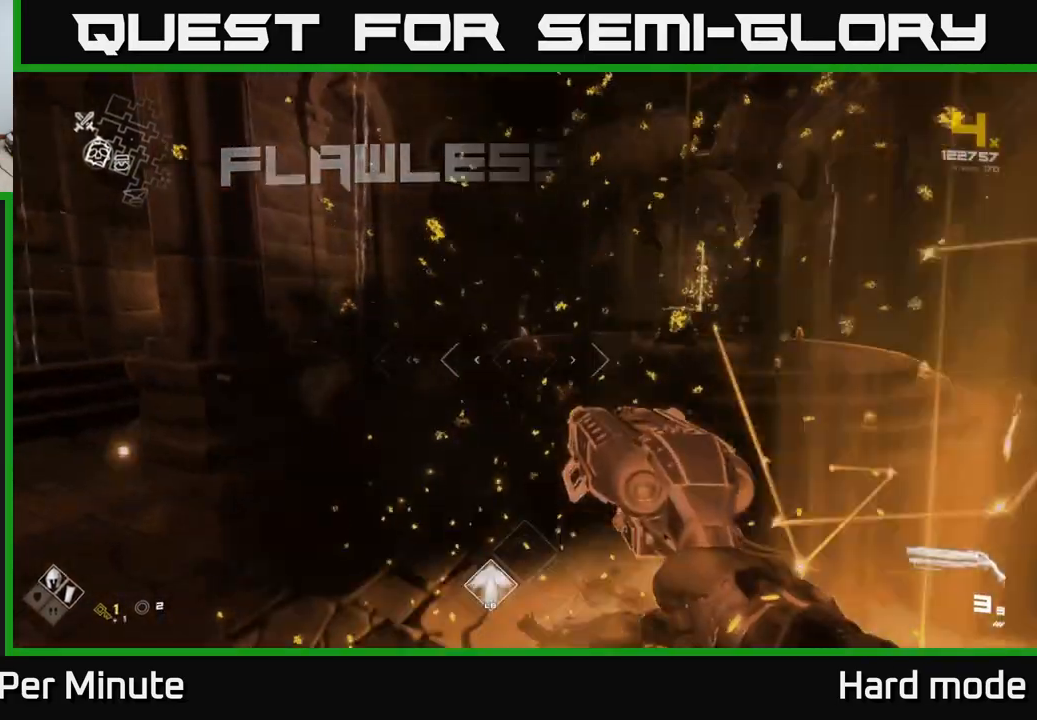
{"buttons": [], "left_stick": "up", "right_stick": "center", "events": [[67, "right_stick", "right"], [200, "left_stick", "up-right"], [217, "right_stick", "down"], [283, "left_stick", "up"], [283, "right_stick", "center"]]}
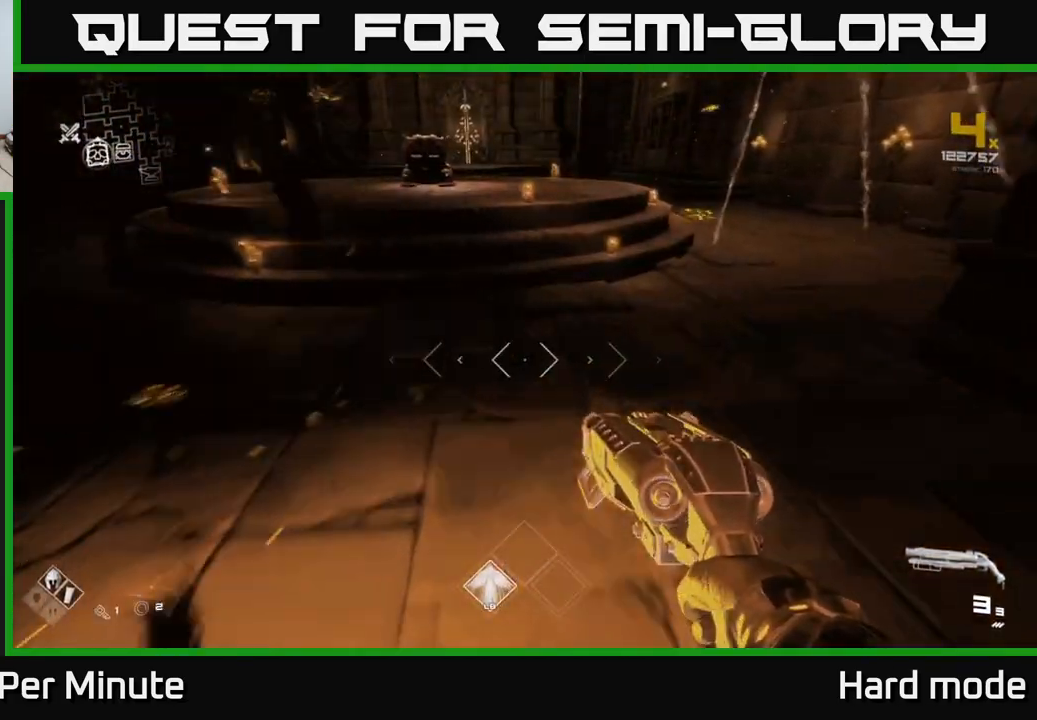
{"buttons": [], "left_stick": "up", "right_stick": "center", "events": [[83, "left_stick", "up-left"], [83, "right_stick", "up-left"], [183, "right_stick", "center"], [367, "left_stick", "up"]]}
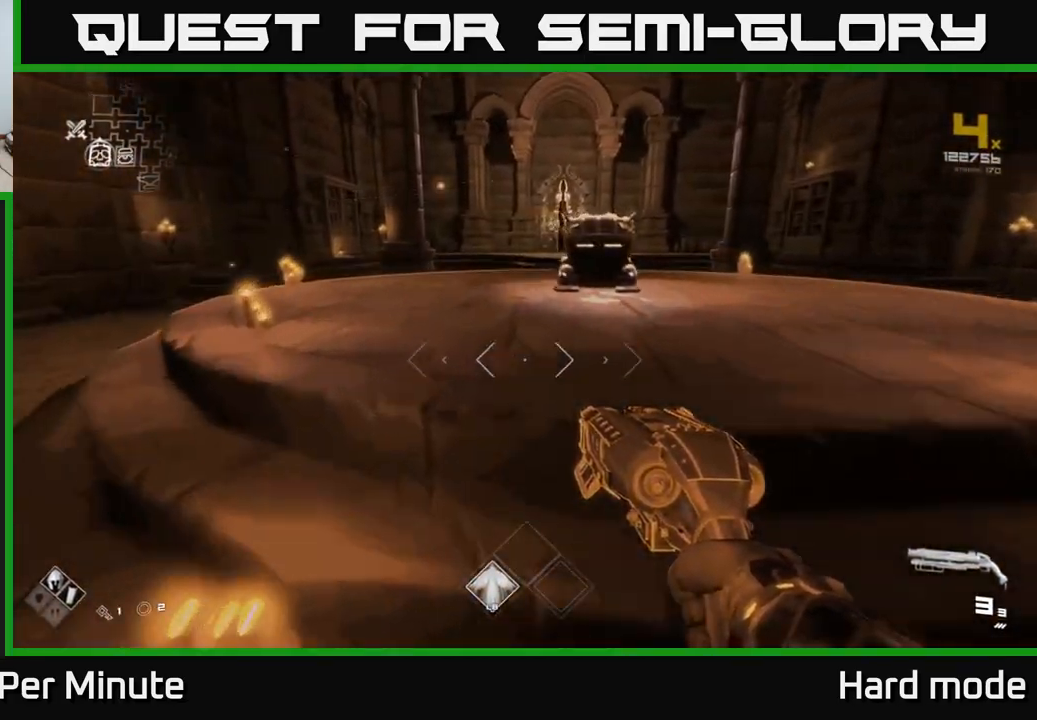
{"buttons": [], "left_stick": "up-right", "right_stick": "center", "events": [[167, "right_stick", "down"], [317, "right_stick", "center"], [367, "left_stick", "up-right"]]}
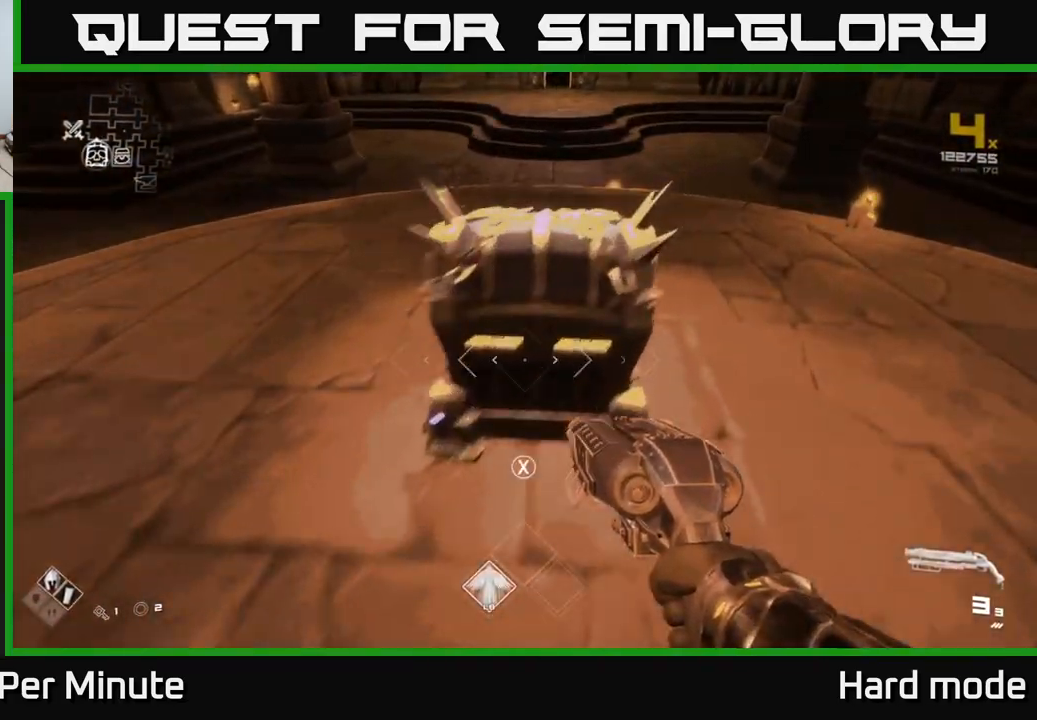
{"buttons": [], "left_stick": "center", "right_stick": "center", "events": [[50, "left_stick", "center"], [233, "left_stick", "up"], [317, "X", "down"], [350, "left_stick", "center"], [450, "X", "up"]]}
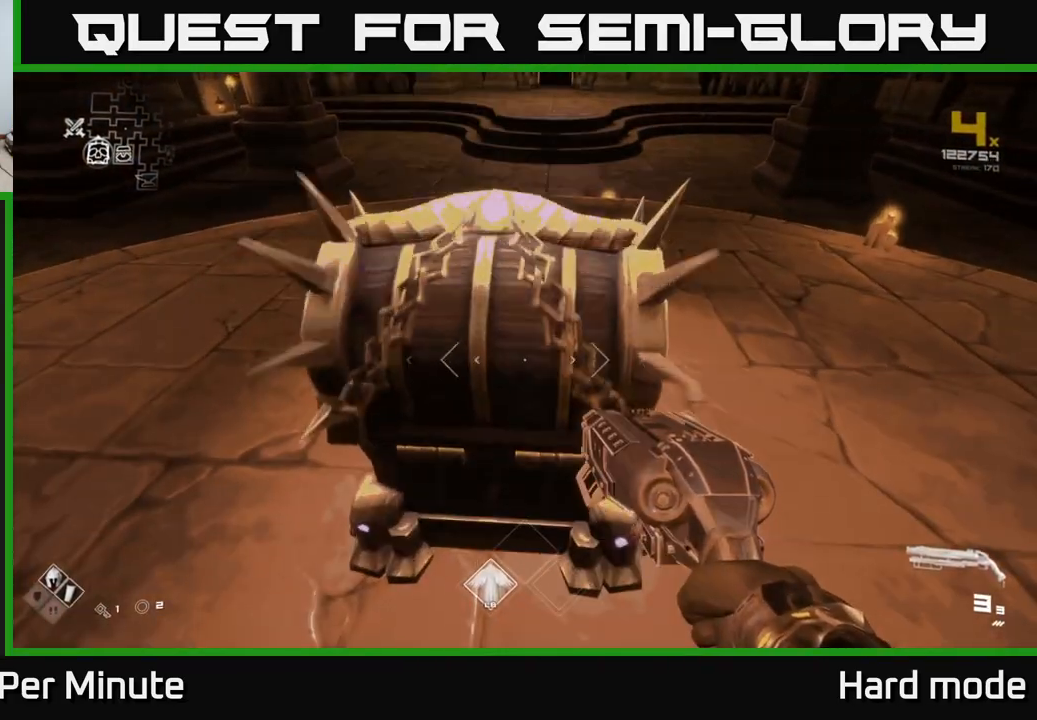
{"buttons": [], "left_stick": "down", "right_stick": "left", "events": [[167, "right_stick", "left"], [183, "left_stick", "up-right"], [283, "left_stick", "right"], [500, "left_stick", "down"]]}
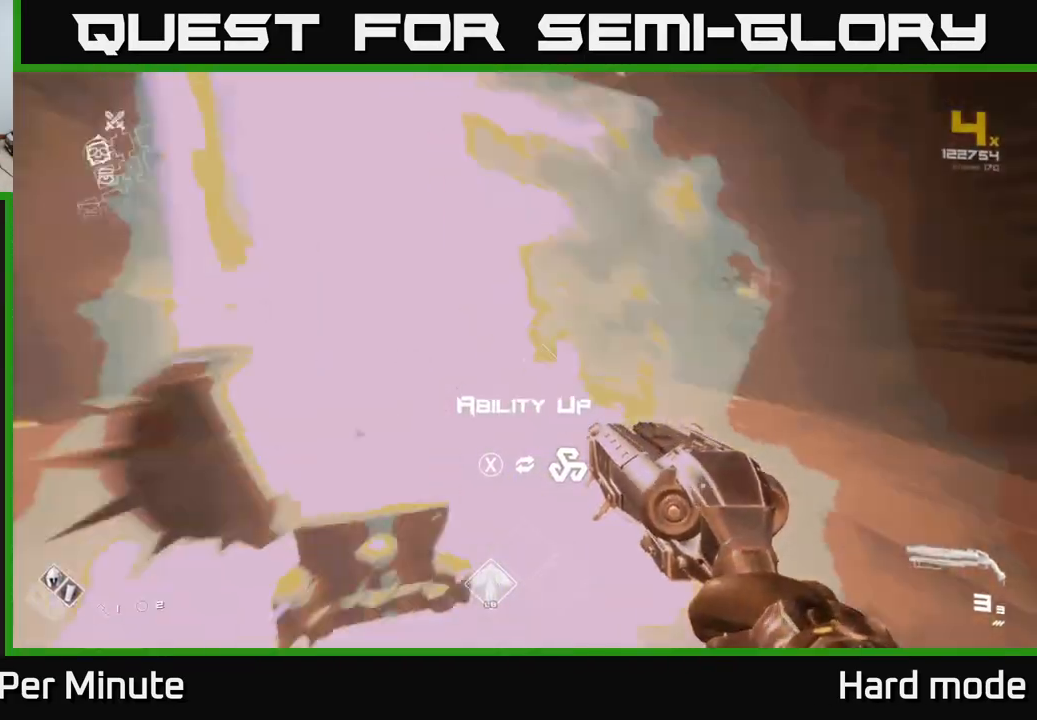
{"buttons": [], "left_stick": "up-right", "right_stick": "down", "events": [[150, "left_stick", "center"], [200, "right_stick", "center"], [367, "left_stick", "up-right"], [450, "right_stick", "down"]]}
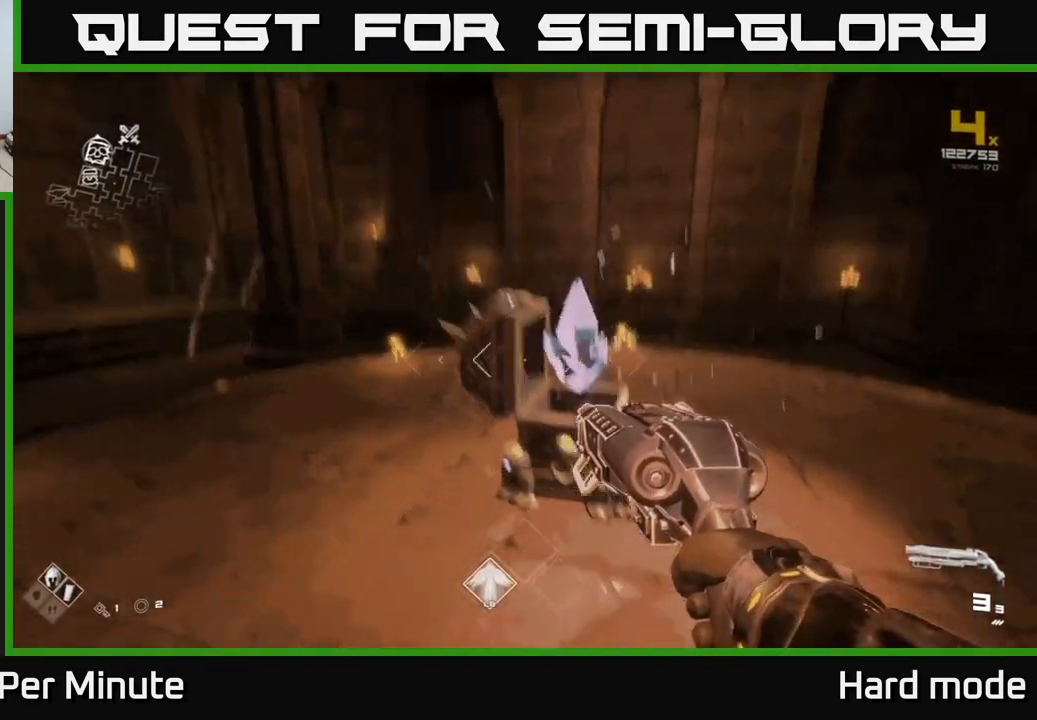
{"buttons": [], "left_stick": "center", "right_stick": "center", "events": [[67, "right_stick", "center"], [150, "left_stick", "center"]]}
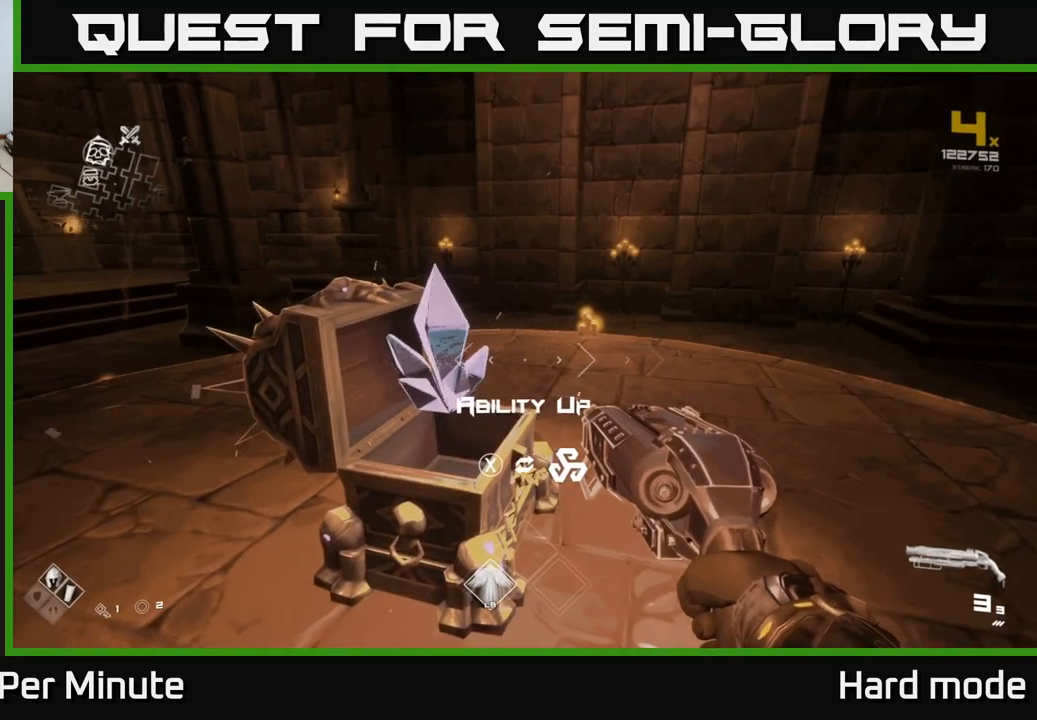
{"buttons": [], "left_stick": "center", "right_stick": "center", "events": [[33, "left_stick", "up"], [217, "left_stick", "center"], [300, "X", "down"], [417, "X", "up"]]}
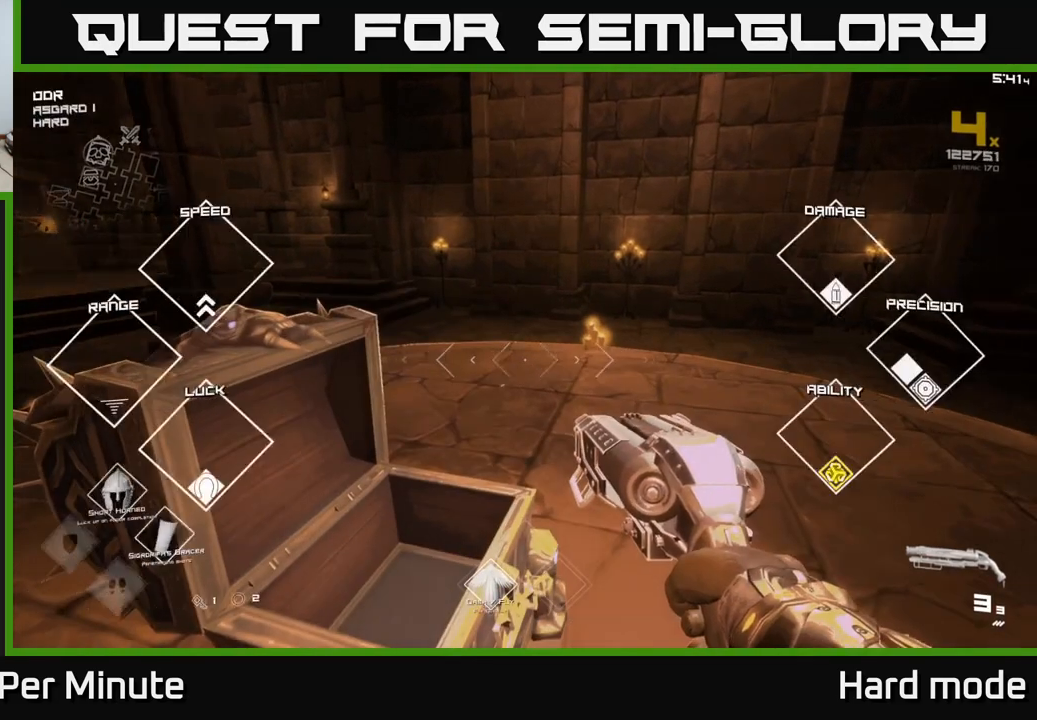
{"buttons": [], "left_stick": "up", "right_stick": "center", "events": [[83, "right_stick", "left"], [183, "left_stick", "up"], [417, "right_stick", "center"]]}
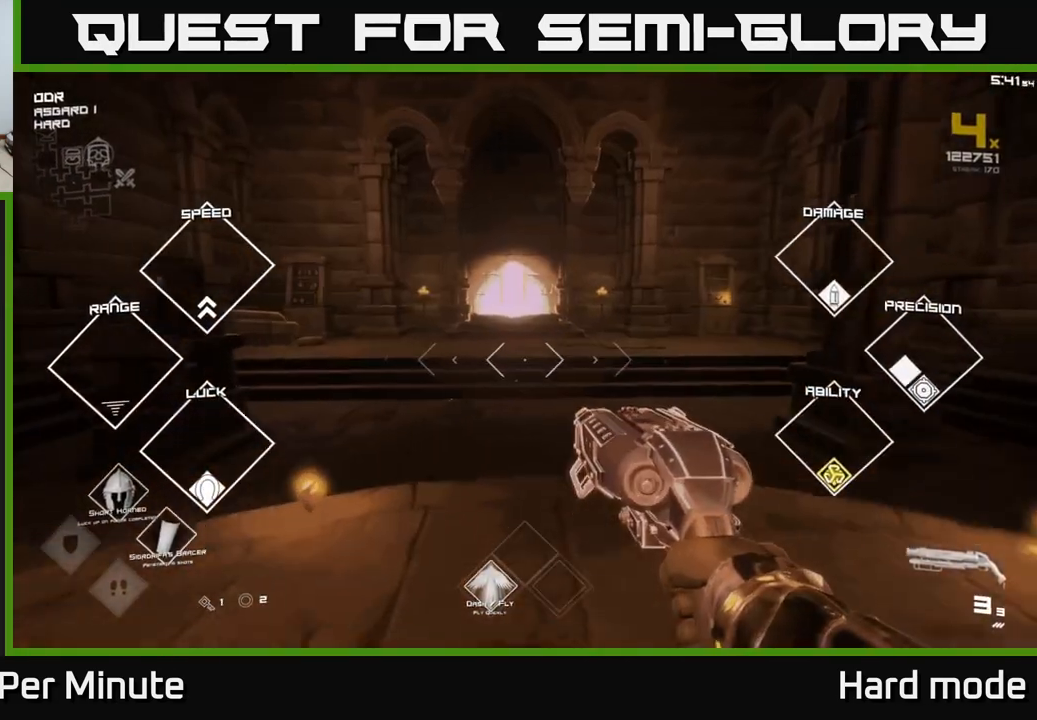
{"buttons": [], "left_stick": "center", "right_stick": "center", "events": [[250, "left_stick", "center"], [283, "right_stick", "up-left"], [400, "right_stick", "center"]]}
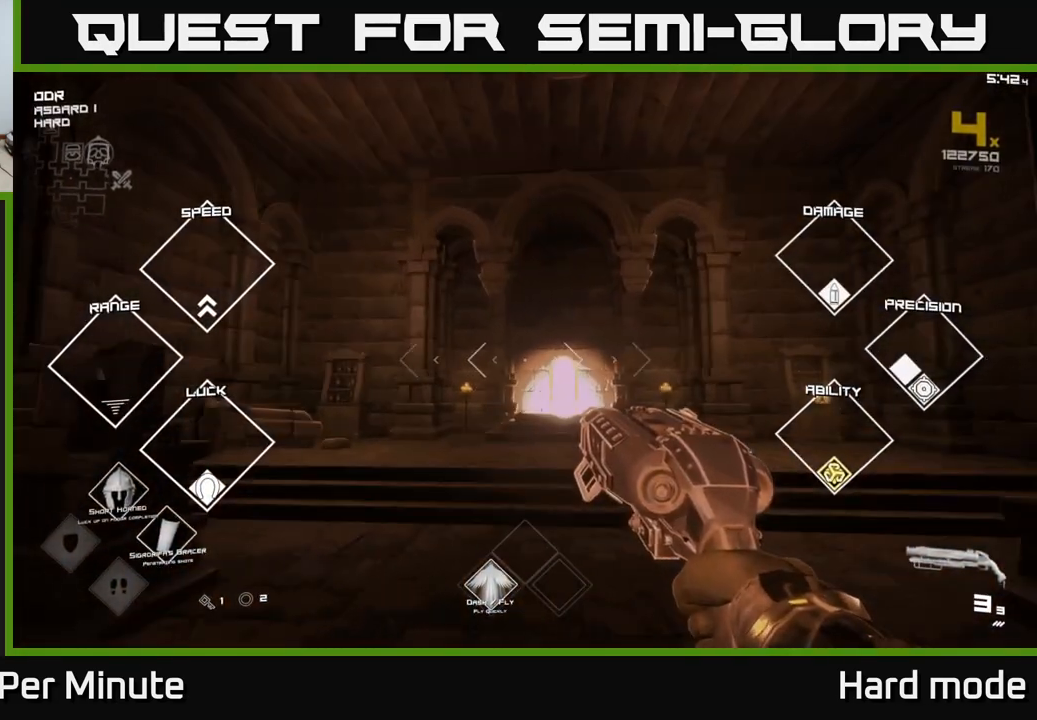
{"buttons": [], "left_stick": "up", "right_stick": "center", "events": [[50, "left_stick", "up"], [300, "left_stick", "up-right"], [433, "left_stick", "up"]]}
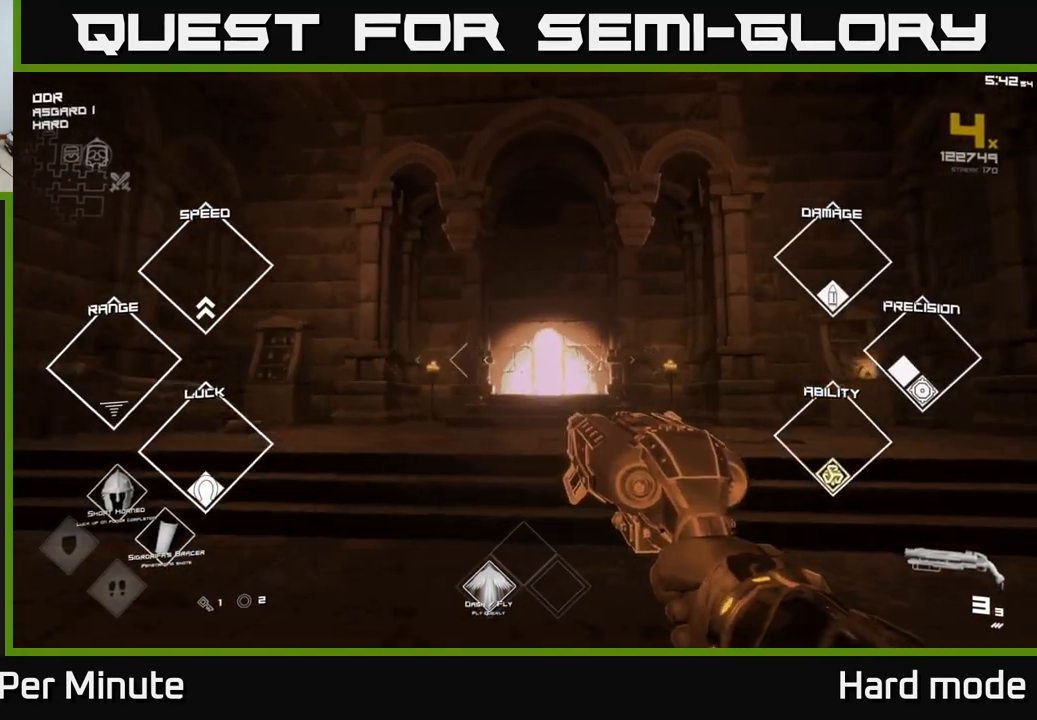
{"buttons": [], "left_stick": "center", "right_stick": "center", "events": [[500, "left_stick", "center"]]}
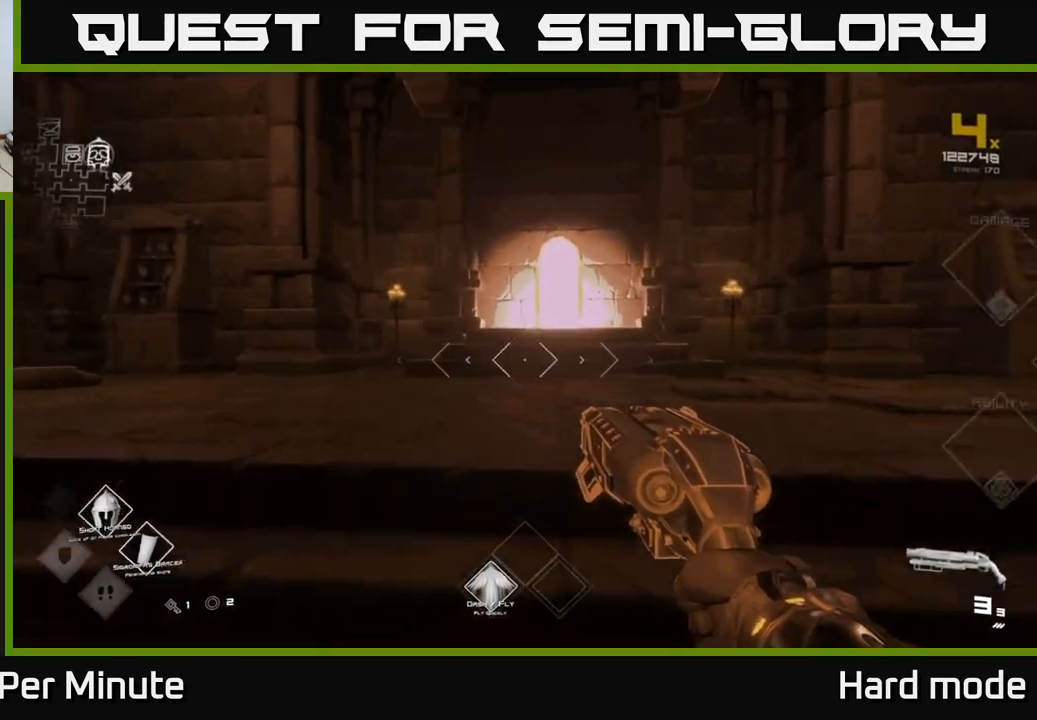
{"buttons": [], "left_stick": "down-left", "right_stick": "left", "events": [[67, "right_stick", "left"], [133, "left_stick", "down"], [333, "left_stick", "down-left"]]}
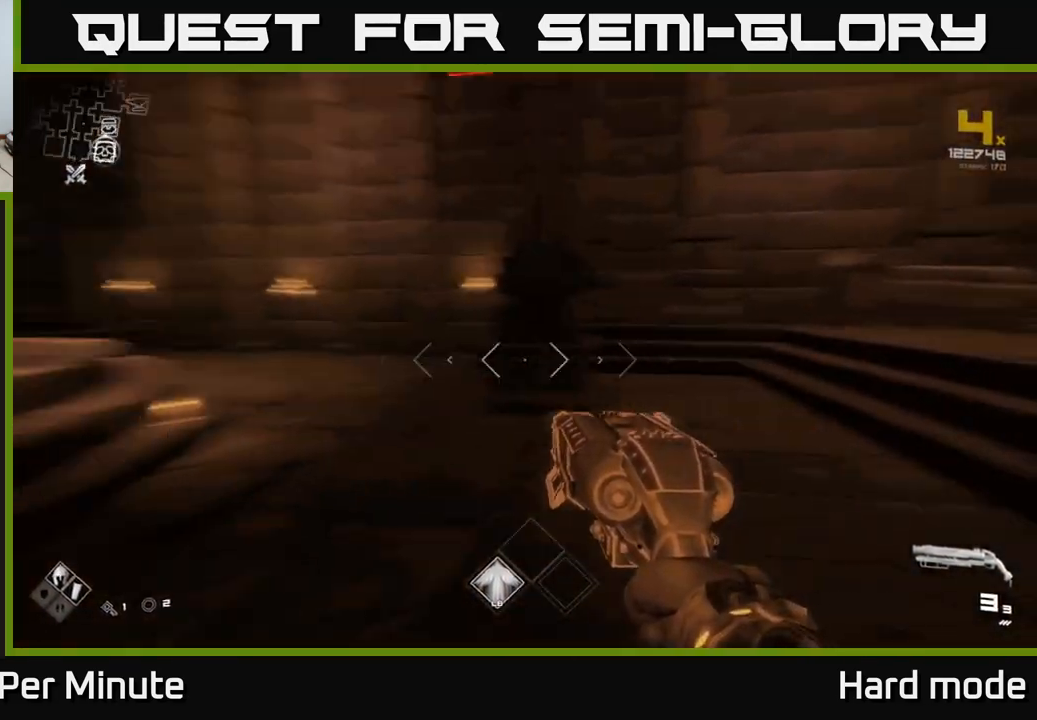
{"buttons": ["A"], "left_stick": "up-left", "right_stick": "center", "events": [[83, "left_stick", "left"], [133, "right_stick", "up-left"], [183, "left_stick", "up-left"], [283, "right_stick", "center"], [483, "A", "down"]]}
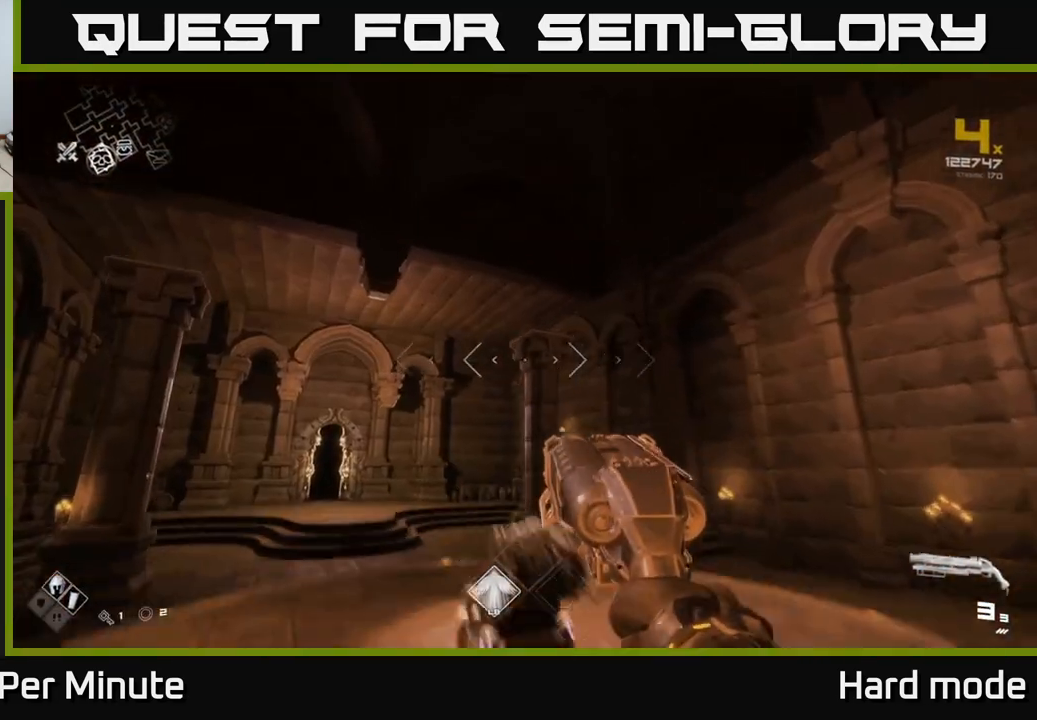
{"buttons": [], "left_stick": "up", "right_stick": "center", "events": [[17, "left_stick", "up"], [67, "A", "up"], [117, "L1", "down"], [267, "L1", "up"], [317, "right_stick", "left"], [383, "L1", "down"], [500, "L1", "up"], [500, "right_stick", "center"]]}
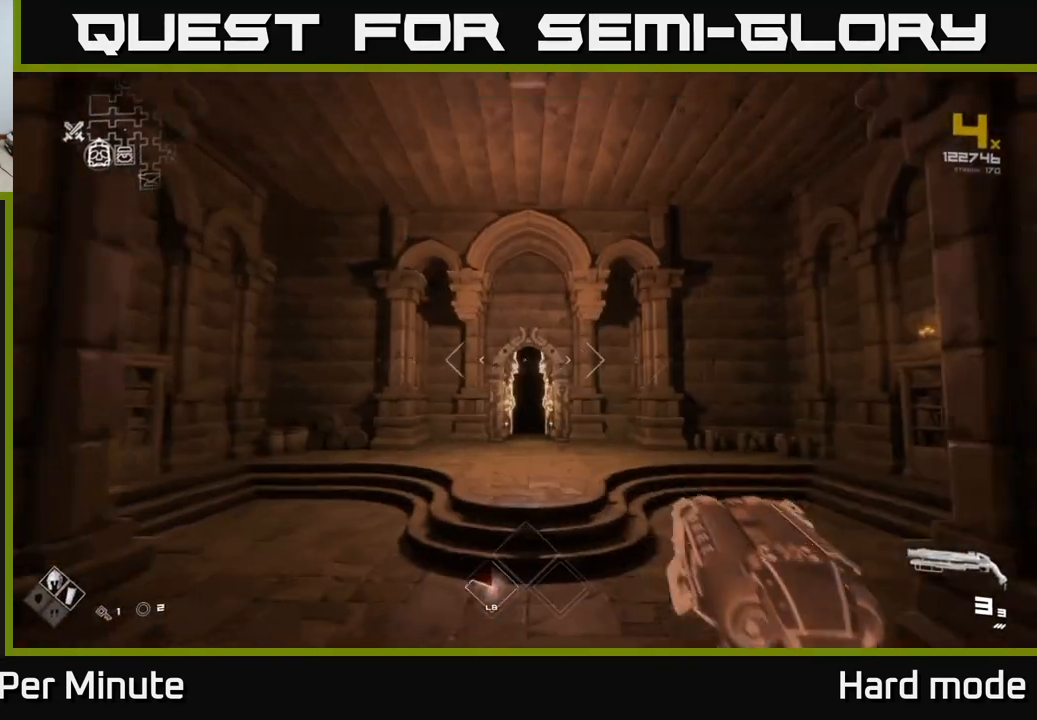
{"buttons": [], "left_stick": "up", "right_stick": "center", "events": [[83, "L1", "down"], [183, "L1", "up"]]}
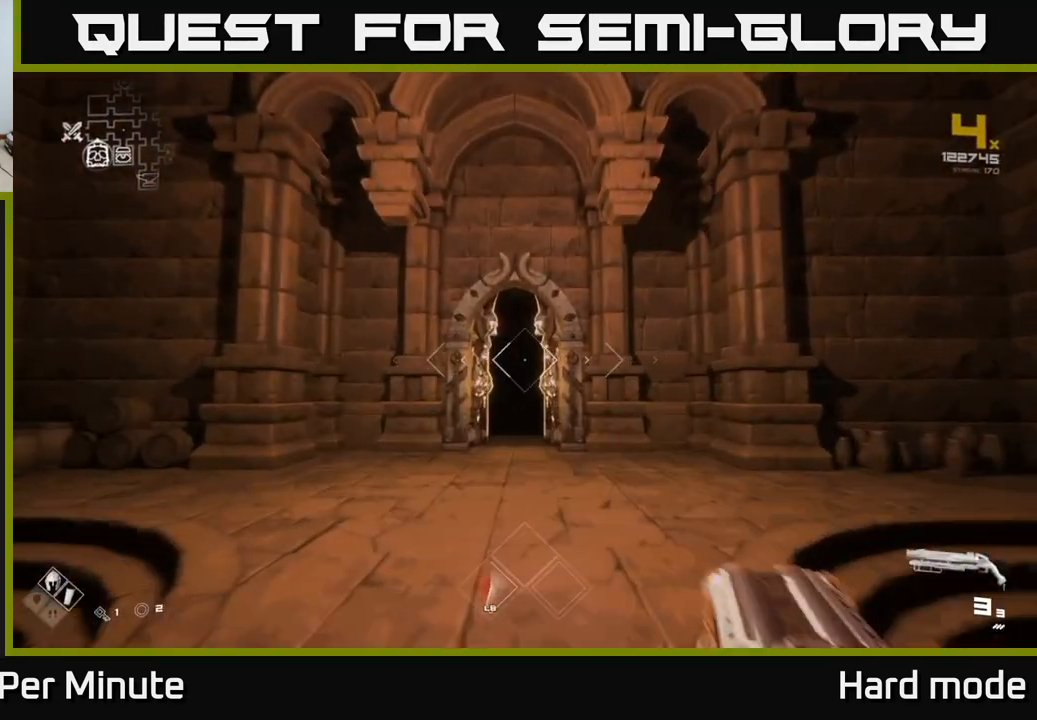
{"buttons": [], "left_stick": "down", "right_stick": "right", "events": [[200, "right_stick", "right"], [267, "left_stick", "down"]]}
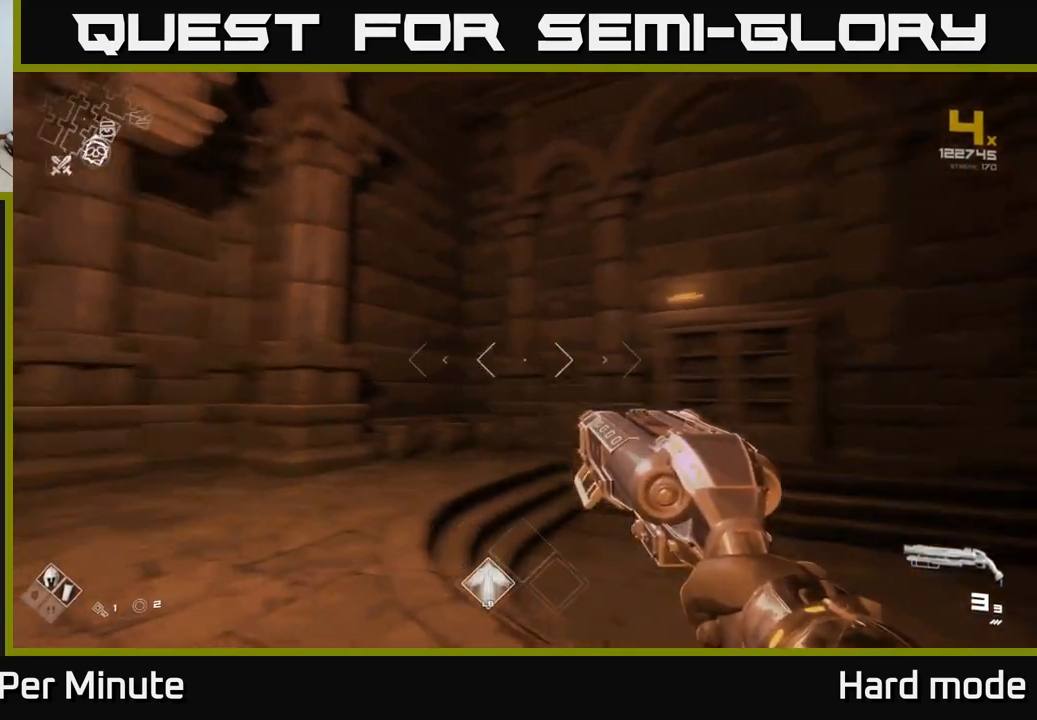
{"buttons": [], "left_stick": "up-right", "right_stick": "right", "events": [[200, "left_stick", "right"], [367, "left_stick", "up-right"]]}
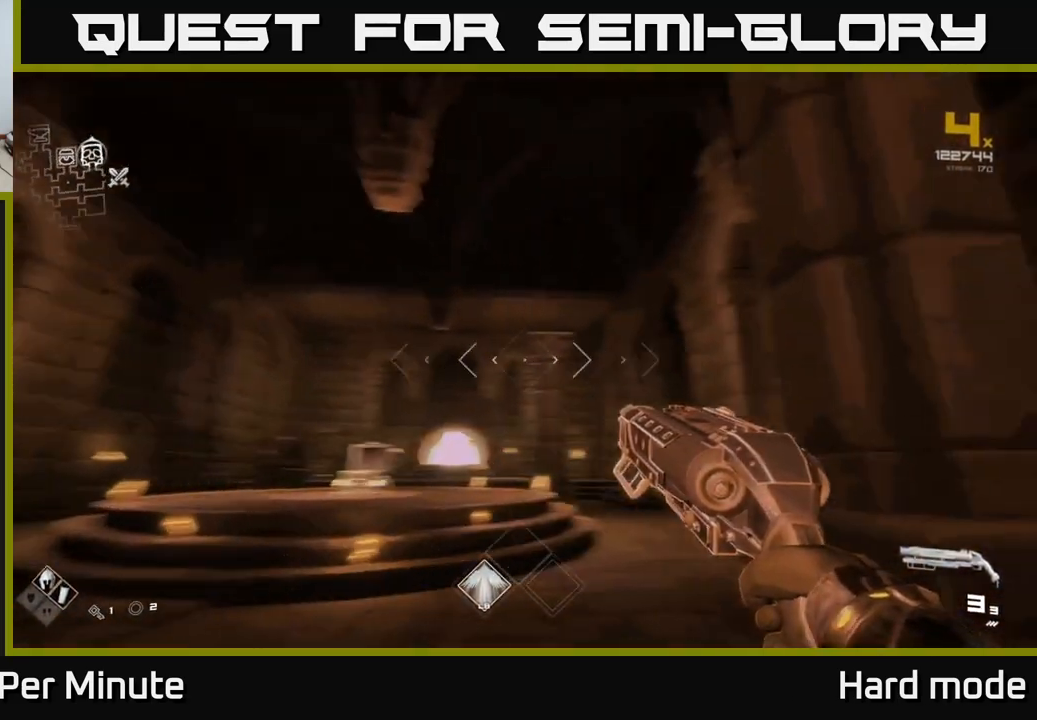
{"buttons": [], "left_stick": "up", "right_stick": "center", "events": [[33, "left_stick", "up"], [50, "right_stick", "center"], [83, "A", "down"], [233, "A", "up"], [267, "left_stick", "up-left"], [367, "A", "down"], [433, "left_stick", "up"], [500, "A", "up"]]}
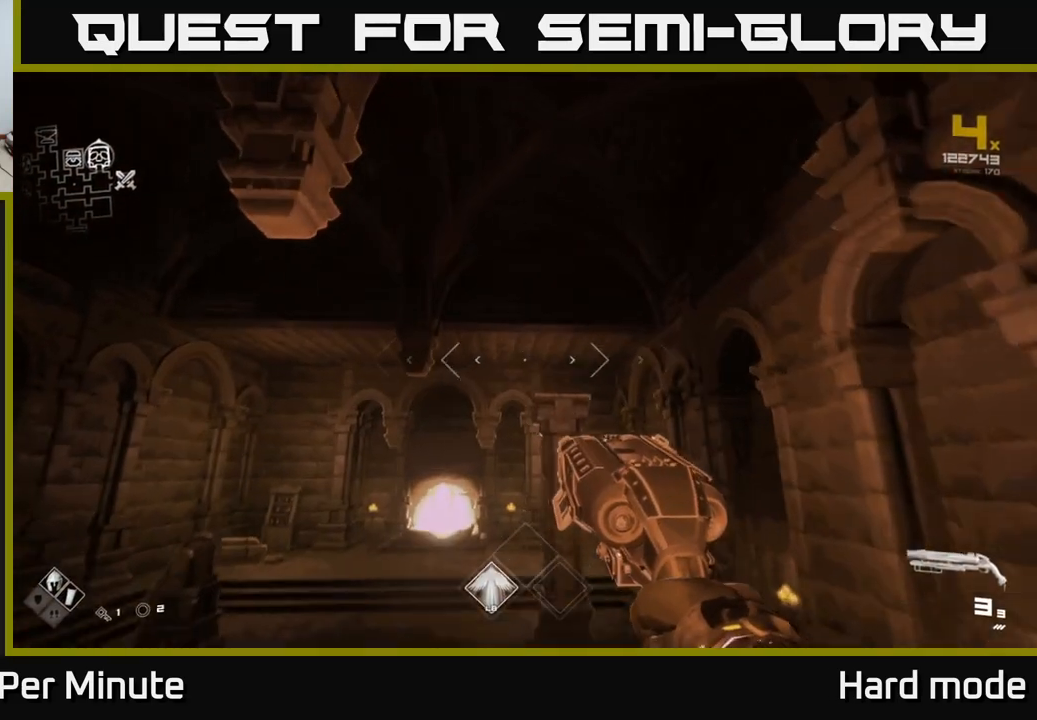
{"buttons": [], "left_stick": "up", "right_stick": "center", "events": [[183, "right_stick", "down-left"], [250, "L1", "down"], [317, "right_stick", "center"], [450, "L1", "up"]]}
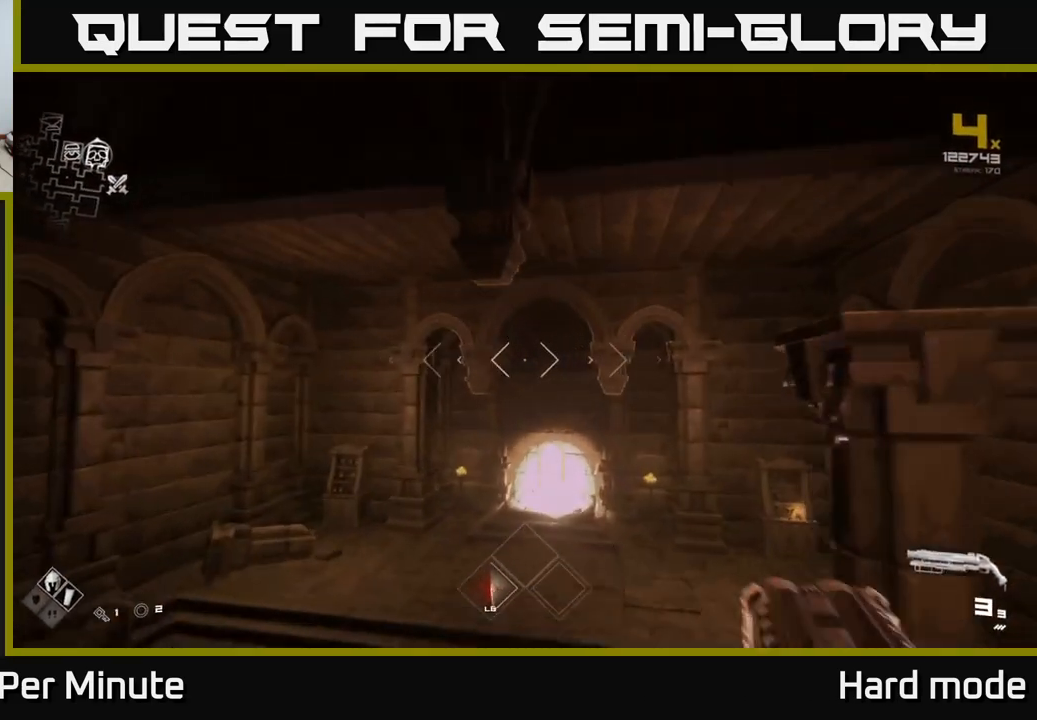
{"buttons": ["L1"], "left_stick": "up", "right_stick": "center", "events": [[233, "right_stick", "down-right"], [317, "right_stick", "center"], [400, "L1", "down"]]}
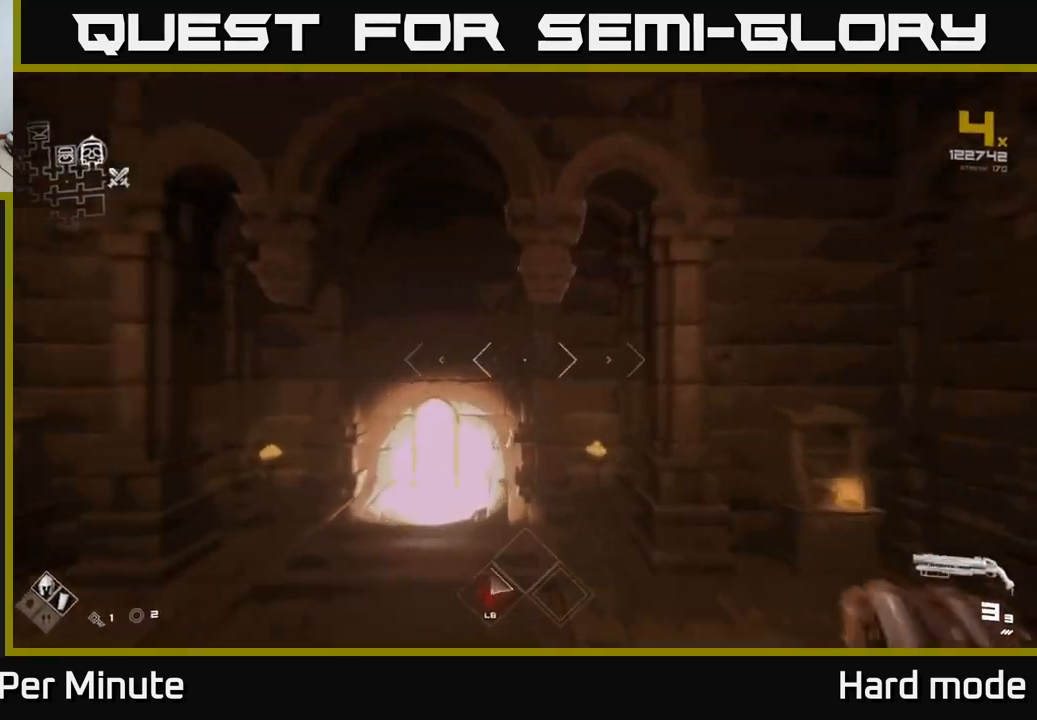
{"buttons": [], "left_stick": "up-left", "right_stick": "center", "events": [[183, "right_stick", "down-left"], [250, "L1", "up"], [367, "right_stick", "center"], [383, "left_stick", "up-left"]]}
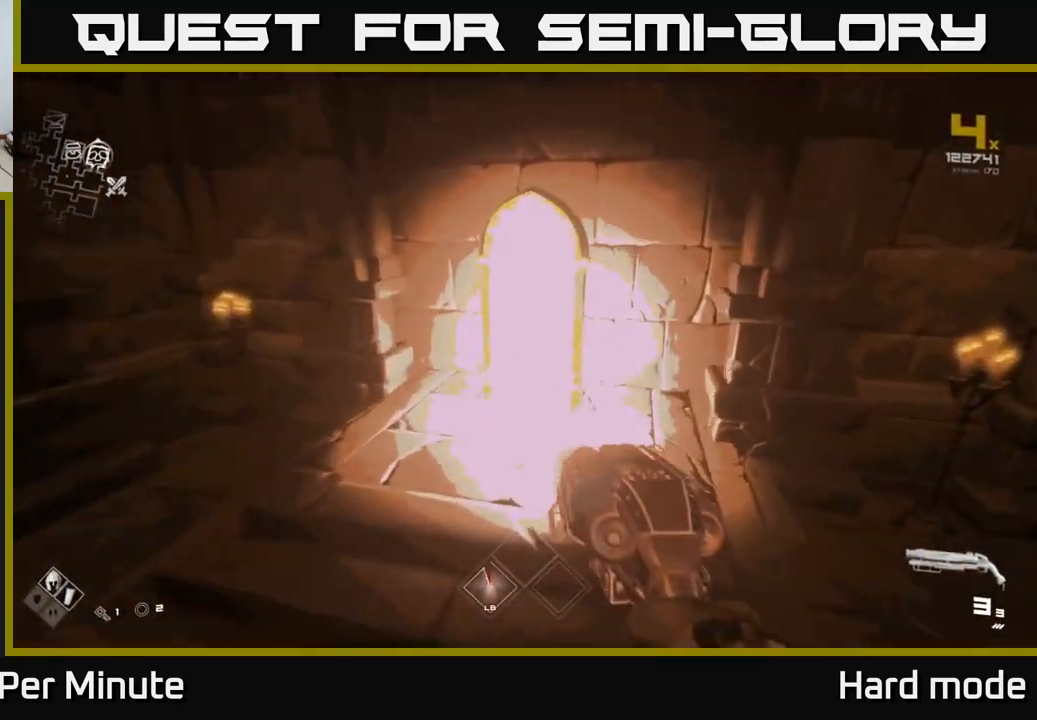
{"buttons": [], "left_stick": "up-right", "right_stick": "center", "events": [[33, "left_stick", "up"], [333, "right_stick", "up-right"], [433, "right_stick", "center"], [467, "left_stick", "up-right"]]}